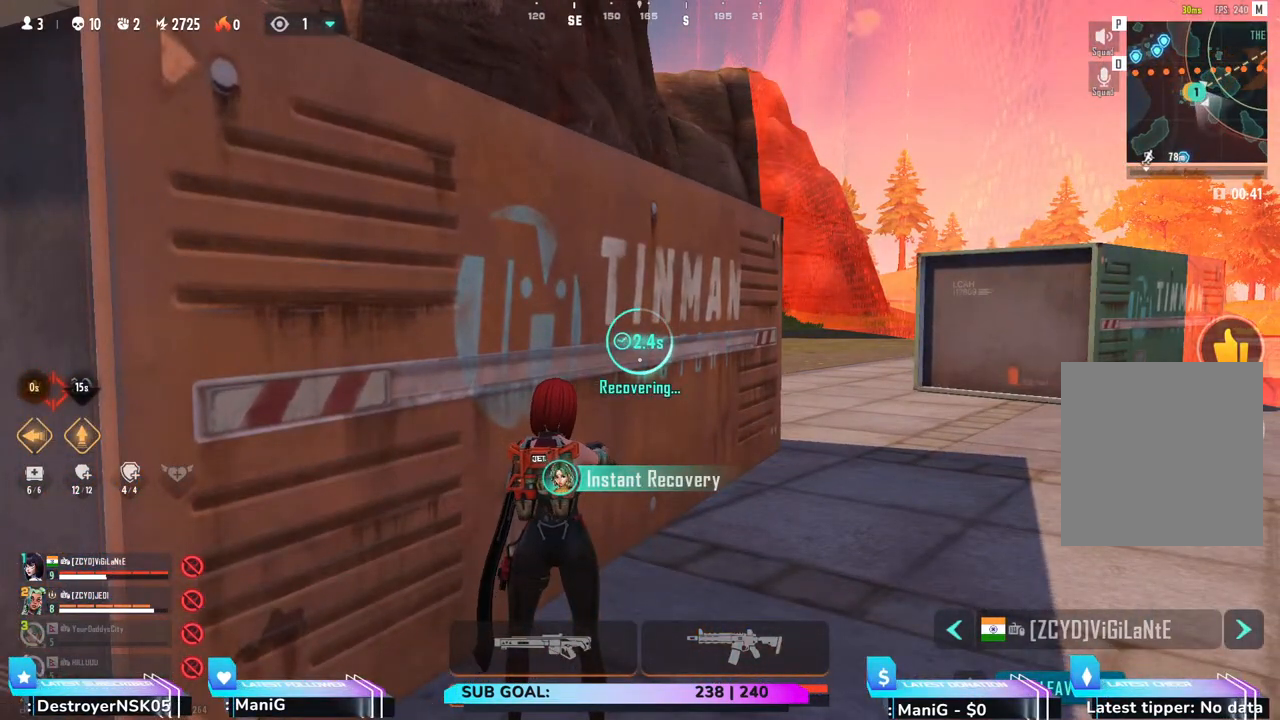
Gameplay with keyboard and mouse; each line is a JSON object with the keys and mouse buttons held at the frame after it. "events" lists presses ("down") and releases ("up") of "1", "2", "3", "4", "5", "a", "alt", "b", "c", "ctrl", "d", "e", "f", "g", "q", "r", "s", "shift", "space", "t", "tab", "v", "w", "x", "z", "mouse_left", "mouse_wheel", "mouse_right" and "mouse_mb4" between this image and that frame as [ms after this image, input, new state], when the widget could be followed in between. "mouse_left", "mouse_wheel", "mouse_right", "mouse_mb4" = the "left", "wheel", "right", "mb4" buttons of the "mouse" list. No other keys are recorded. "wheel" means that the mouse wheel is clicked or scrolled. Not read: mouse_move.
{"keys": [], "mouse": ["left"], "events": [[500, "mouse_left", "down"]]}
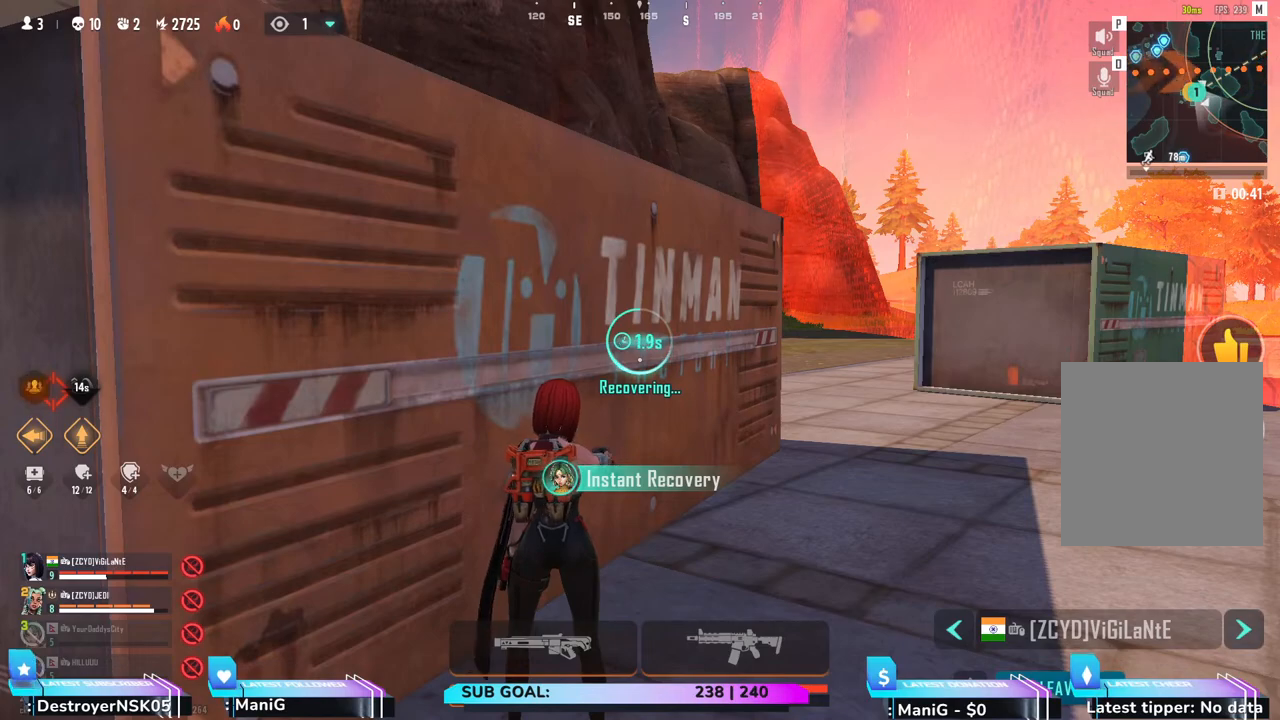
{"keys": [], "mouse": [], "events": [[183, "mouse_left", "up"]]}
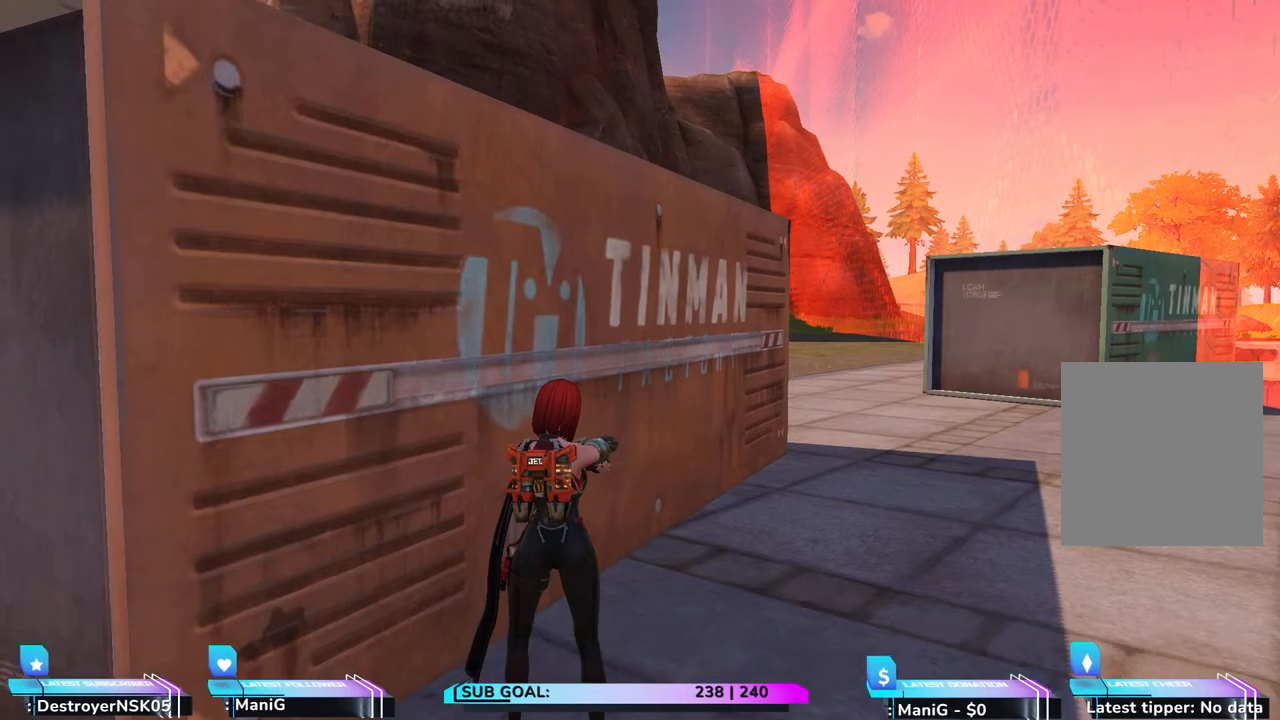
{"keys": [], "mouse": [], "events": []}
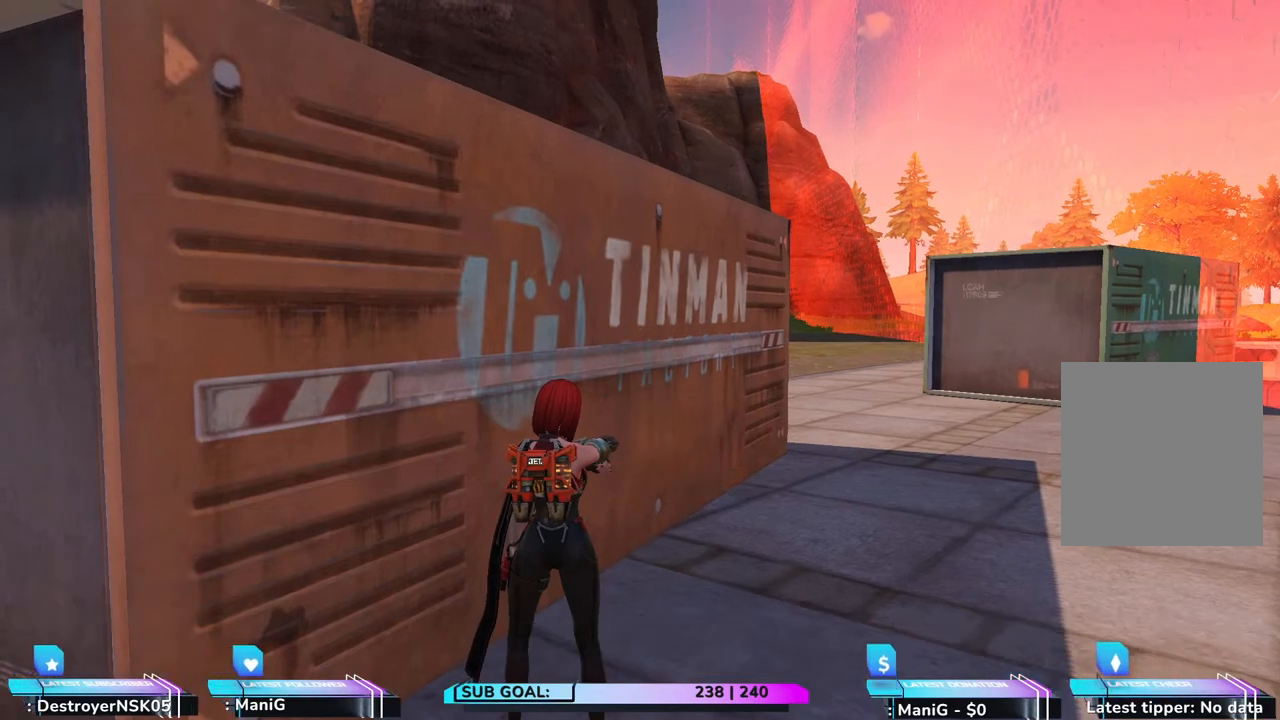
{"keys": [], "mouse": [], "events": []}
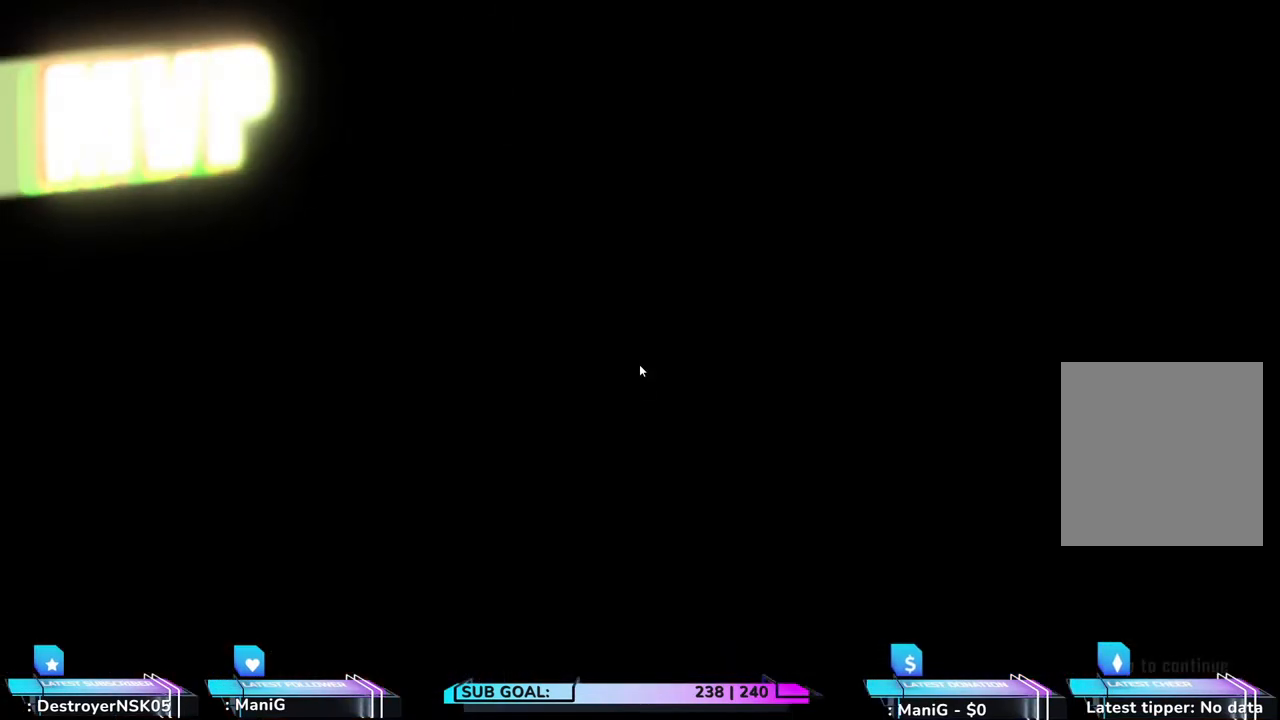
{"keys": [], "mouse": ["wheel"], "events": [[467, "mouse_wheel", "down"]]}
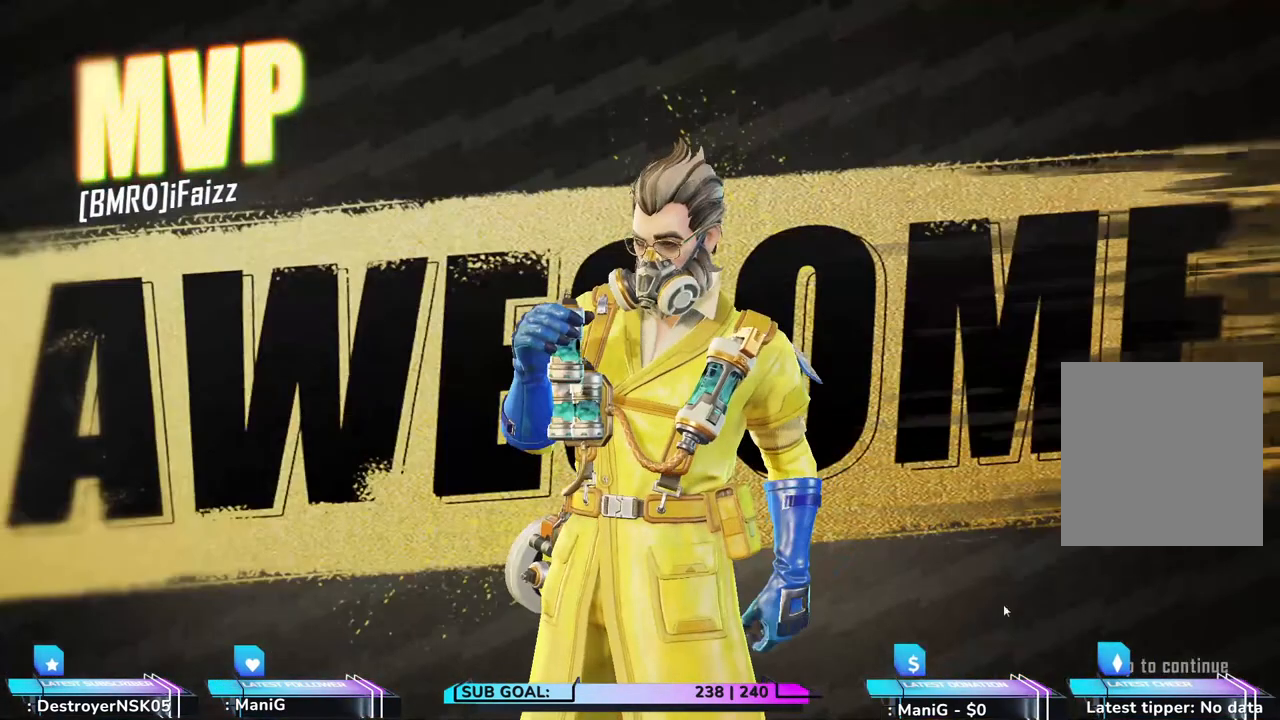
{"keys": [], "mouse": [], "events": [[133, "mouse_left", "down"], [133, "mouse_wheel", "up"], [267, "mouse_left", "up"]]}
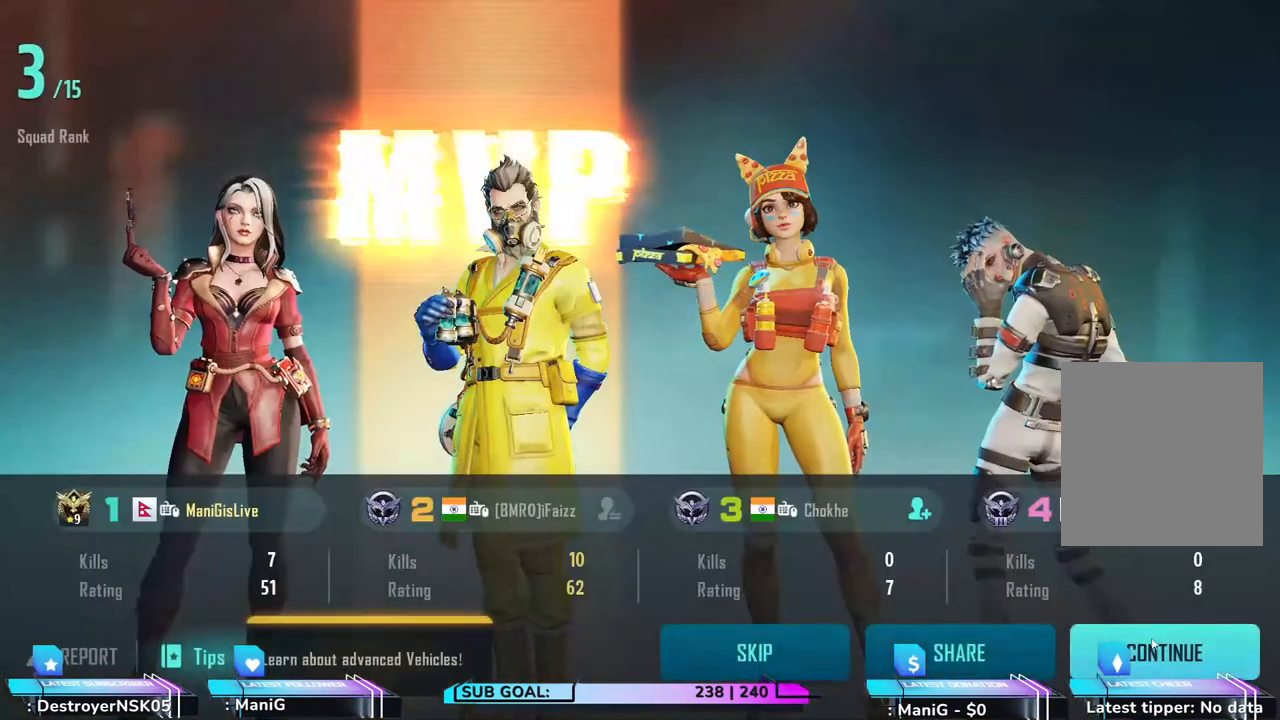
{"keys": [], "mouse": ["left"], "events": [[100, "mouse_left", "down"], [200, "mouse_left", "up"], [500, "mouse_left", "down"]]}
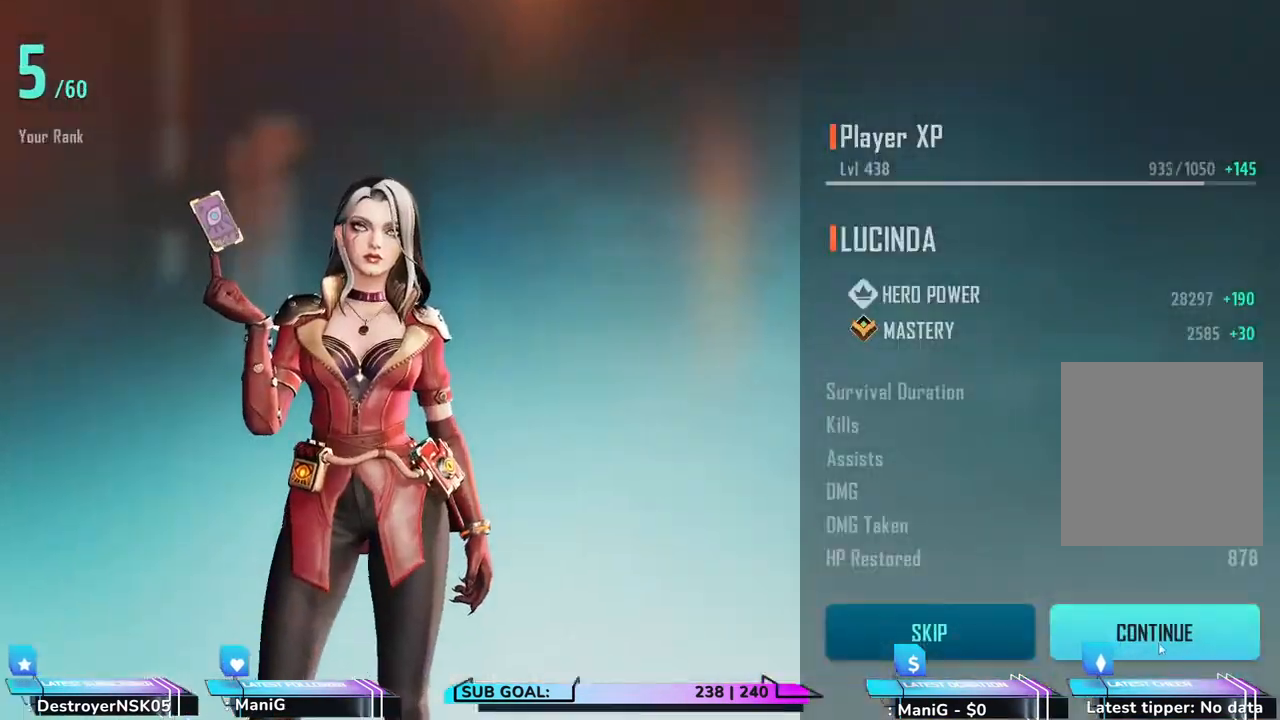
{"keys": [], "mouse": [], "events": [[117, "mouse_left", "up"]]}
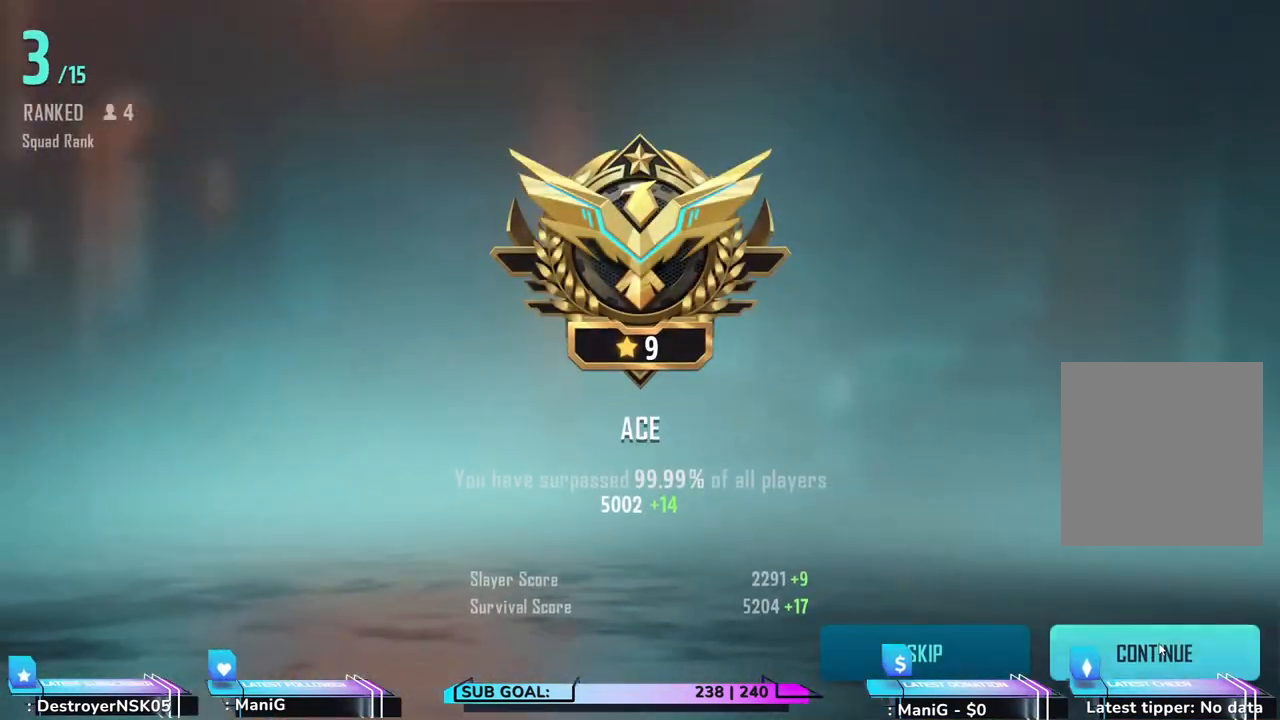
{"keys": [], "mouse": [], "events": []}
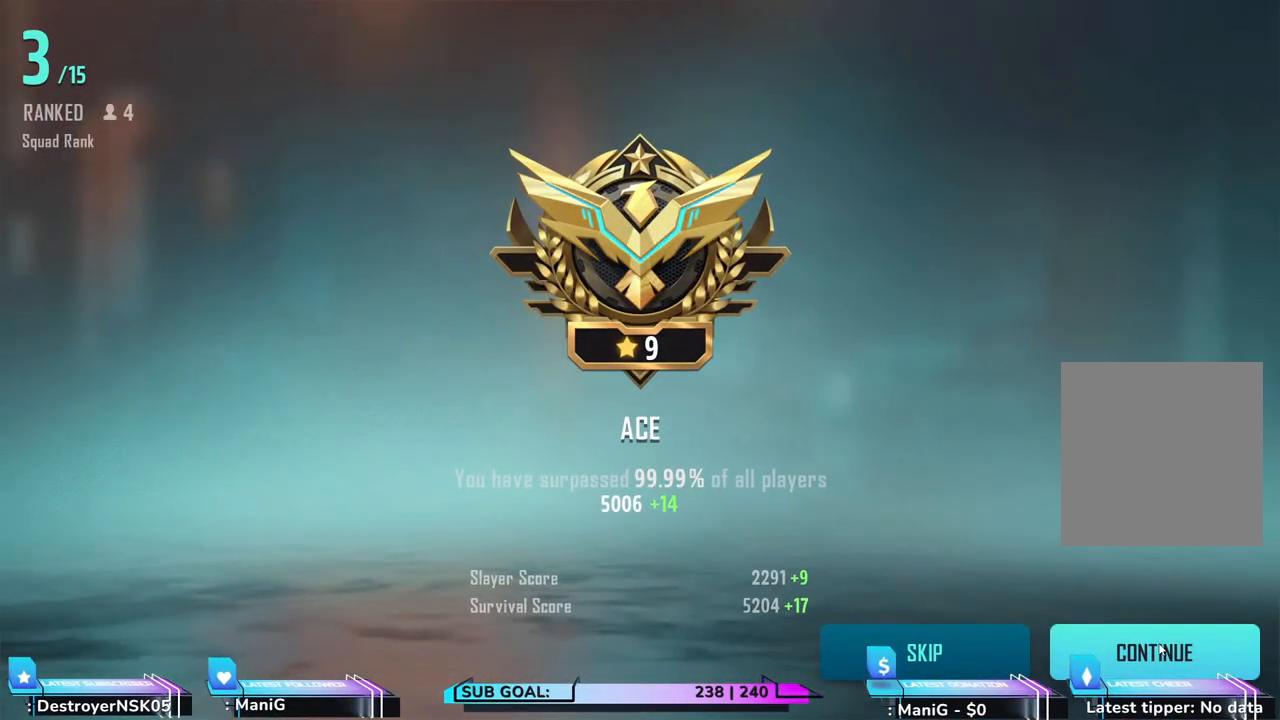
{"keys": [], "mouse": [], "events": []}
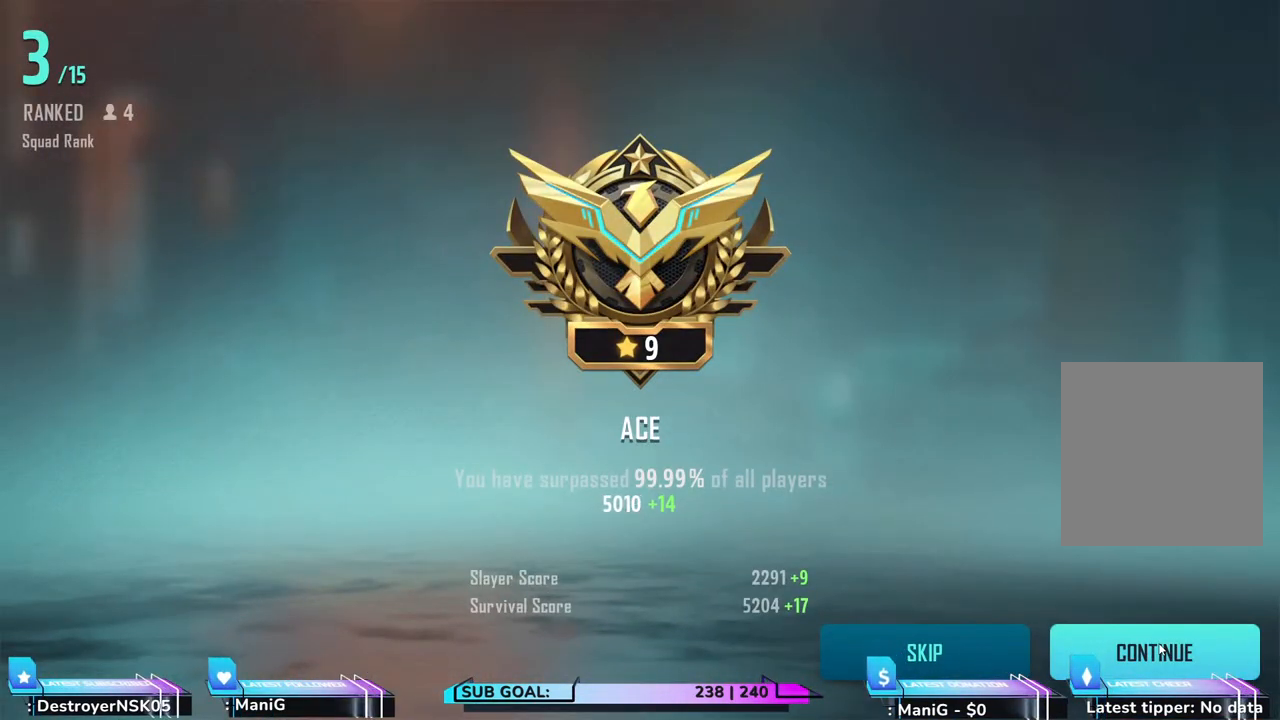
{"keys": [], "mouse": [], "events": []}
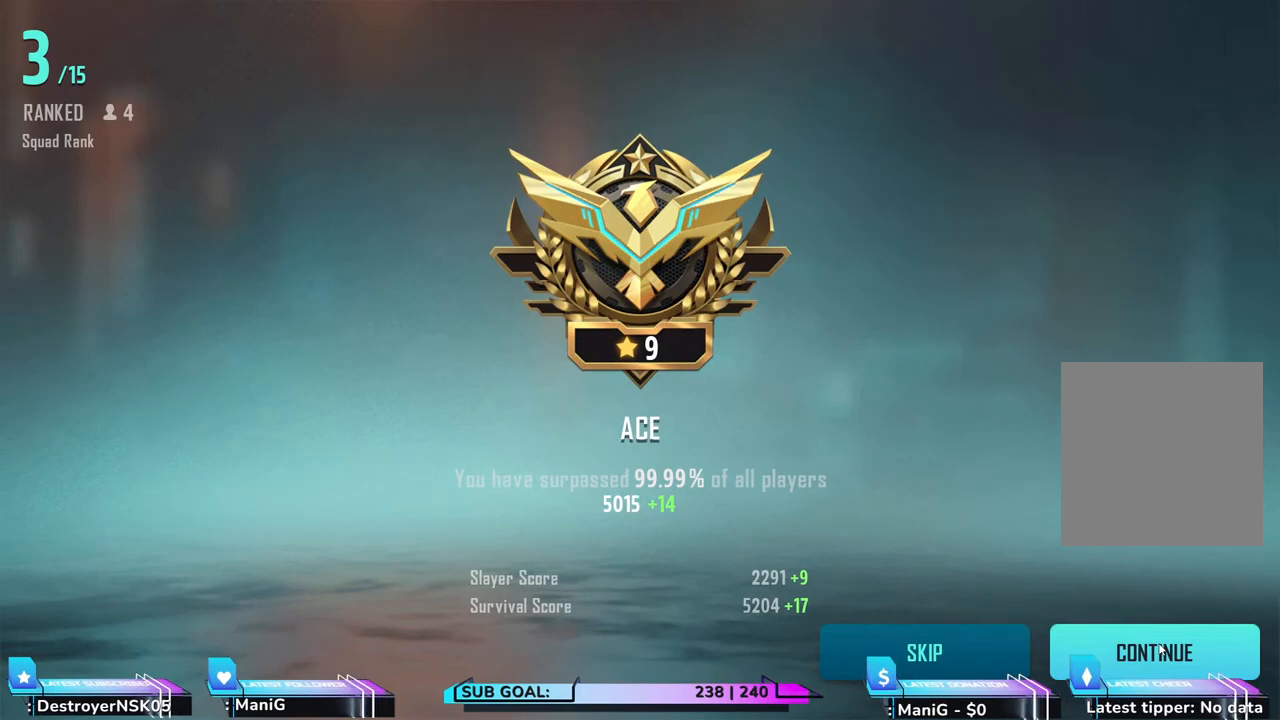
{"keys": [], "mouse": ["left"], "events": [[433, "mouse_left", "down"]]}
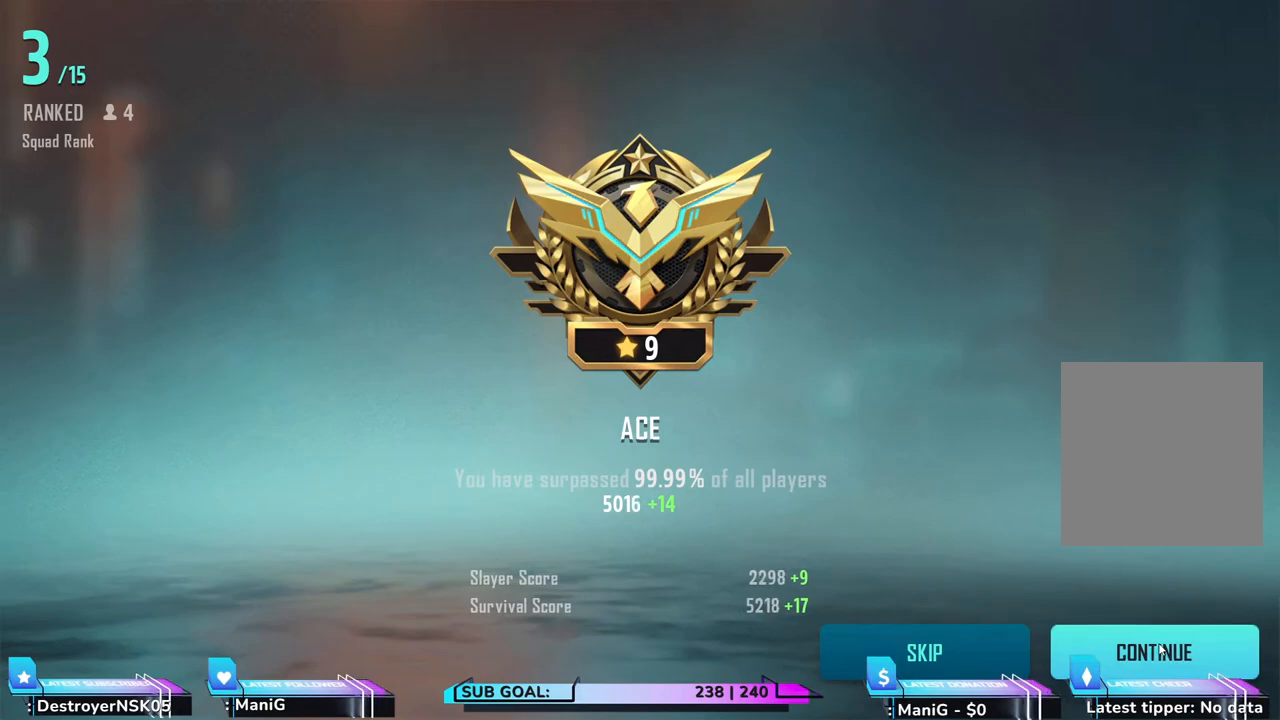
{"keys": [], "mouse": [], "events": [[67, "mouse_left", "up"], [283, "mouse_left", "down"], [417, "mouse_left", "up"]]}
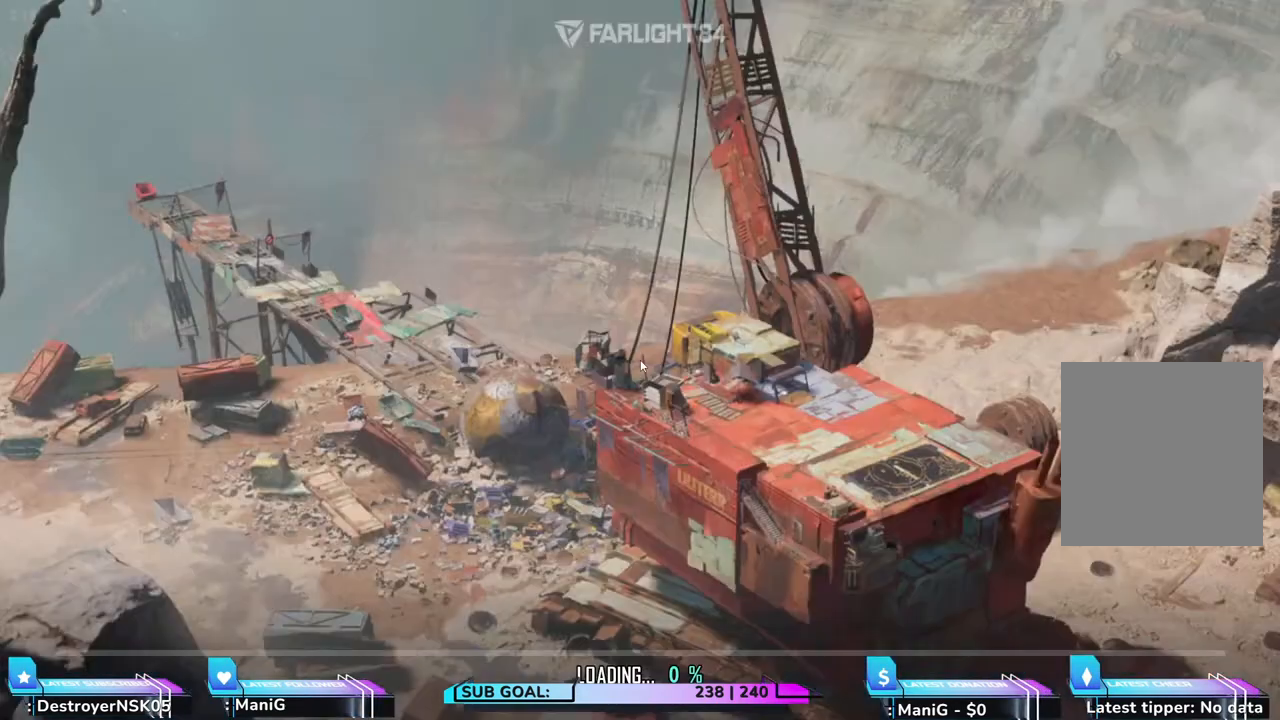
{"keys": [], "mouse": [], "events": []}
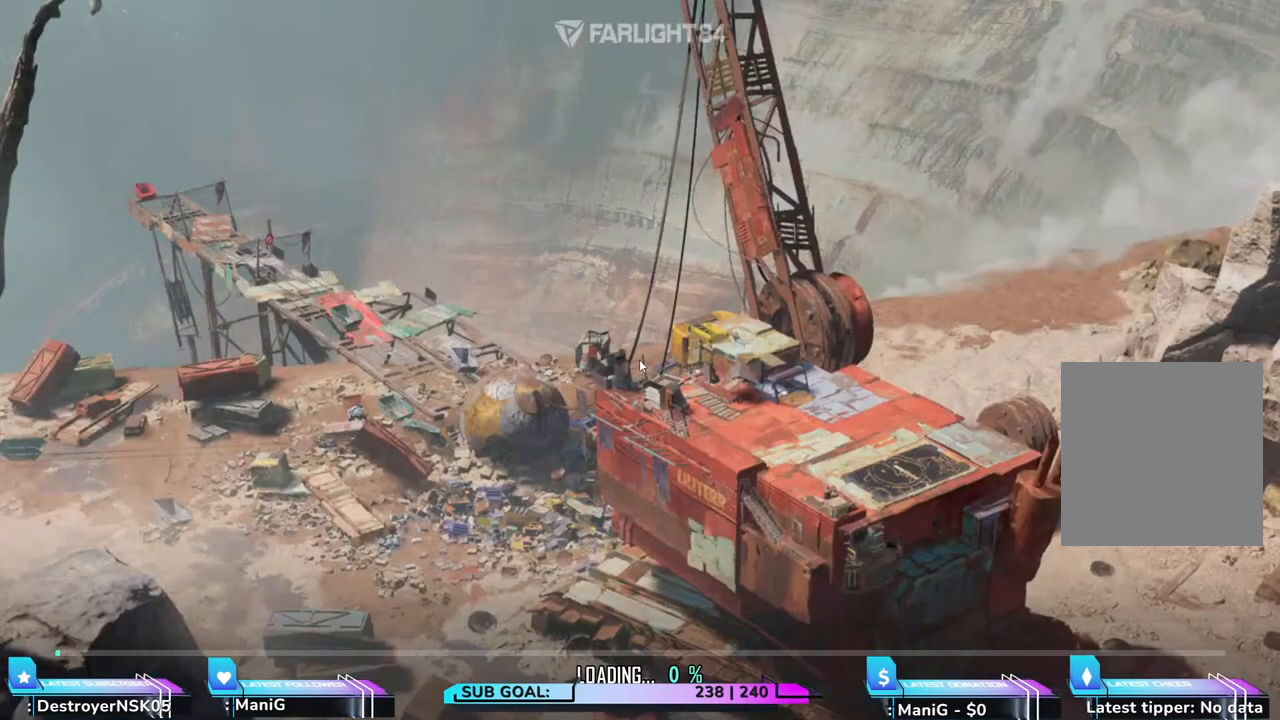
{"keys": [], "mouse": [], "events": []}
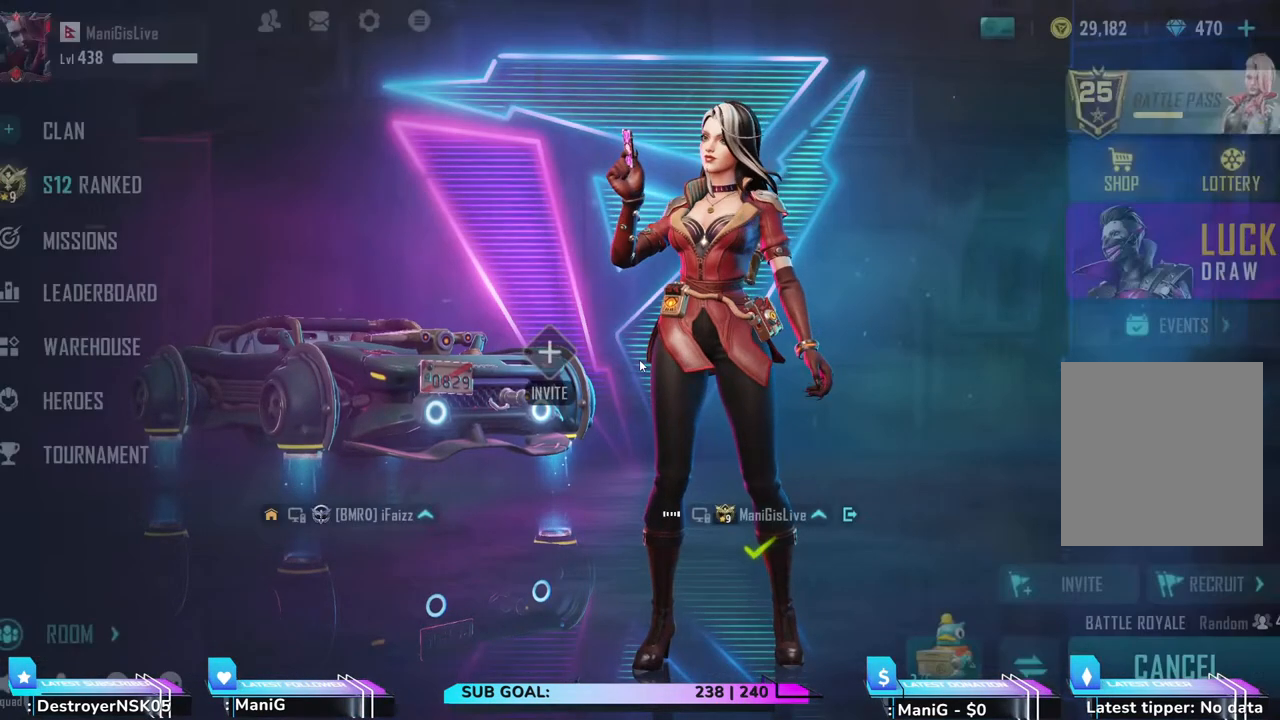
{"keys": [], "mouse": [], "events": []}
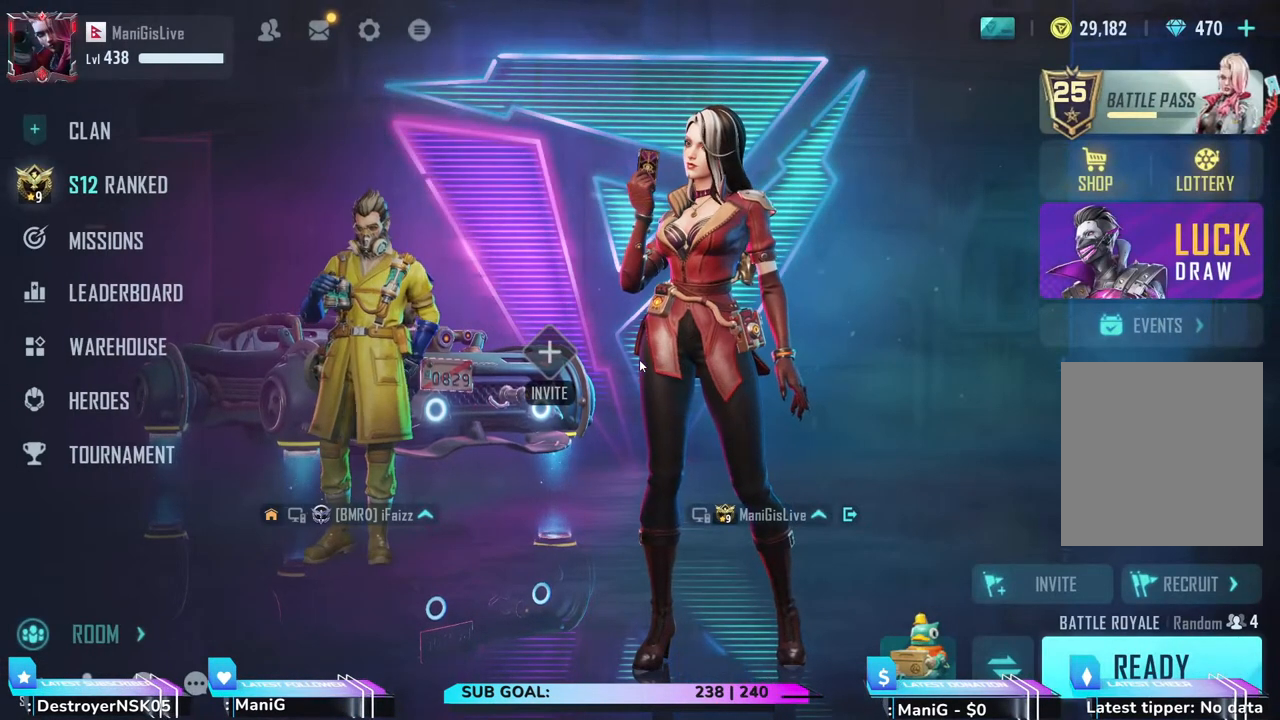
{"keys": [], "mouse": [], "events": []}
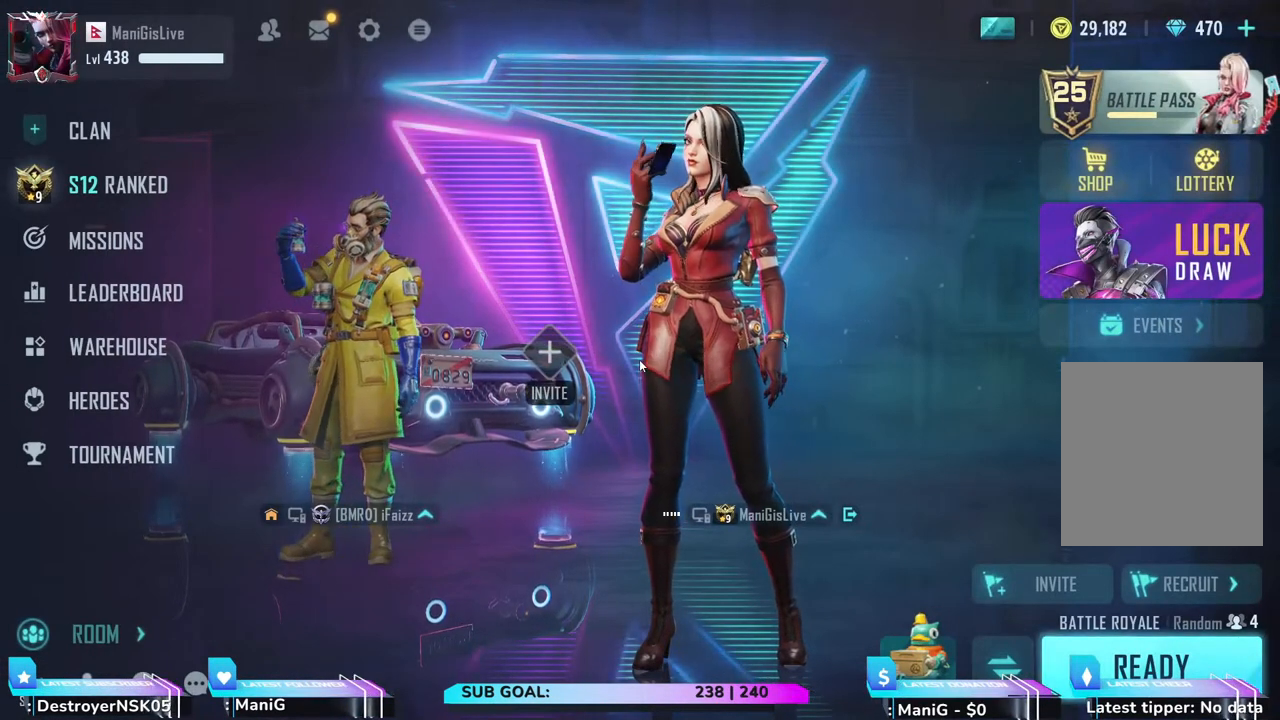
{"keys": [], "mouse": [], "events": []}
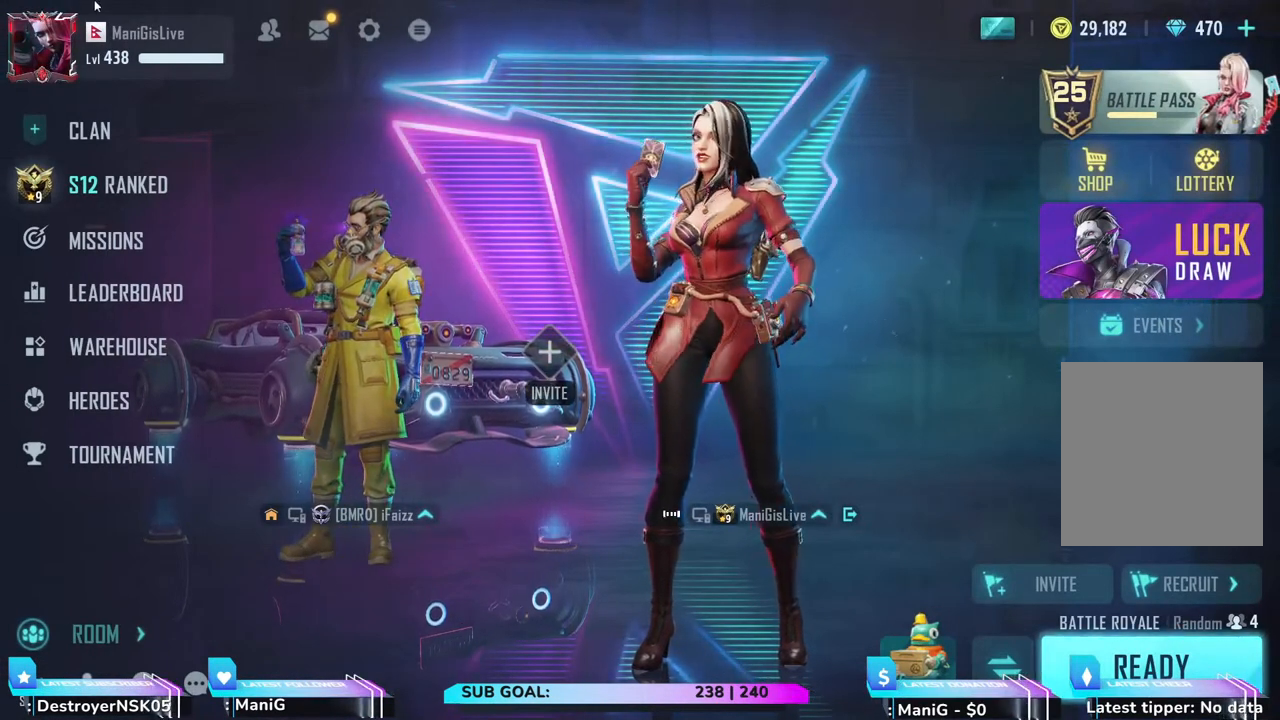
{"keys": [], "mouse": [], "events": []}
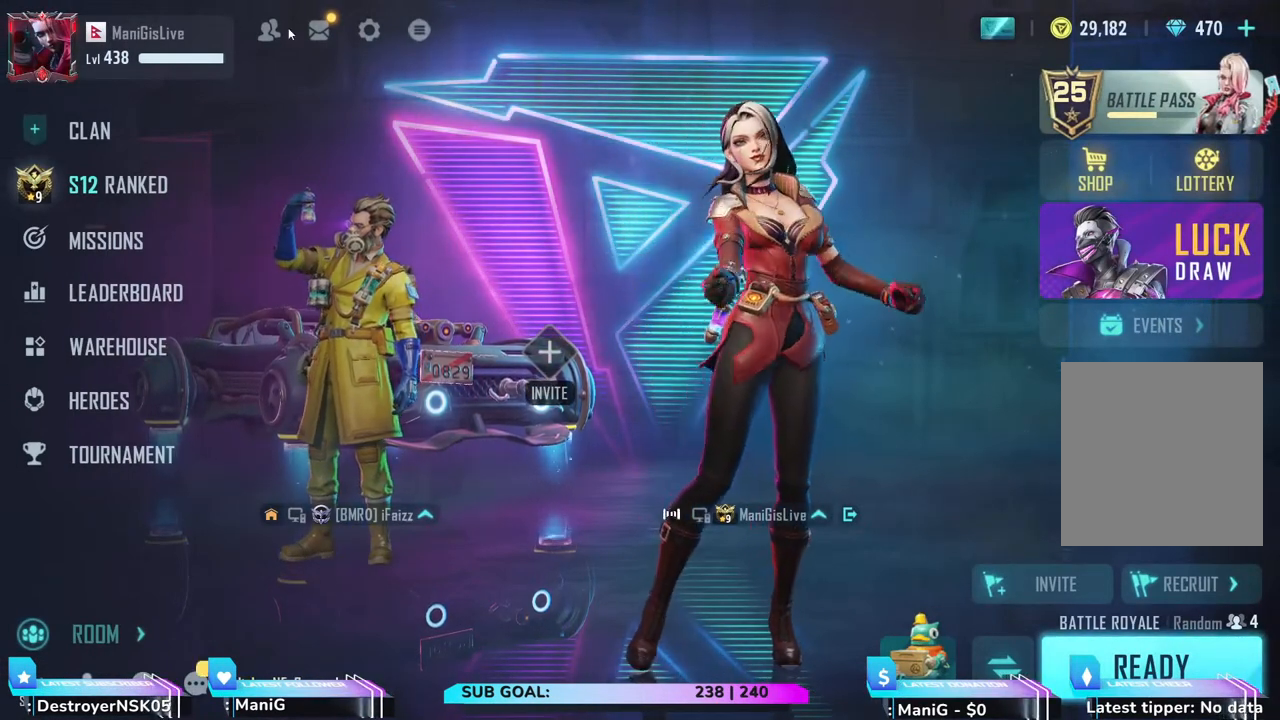
{"keys": [], "mouse": [], "events": [[50, "mouse_left", "down"], [133, "mouse_left", "up"]]}
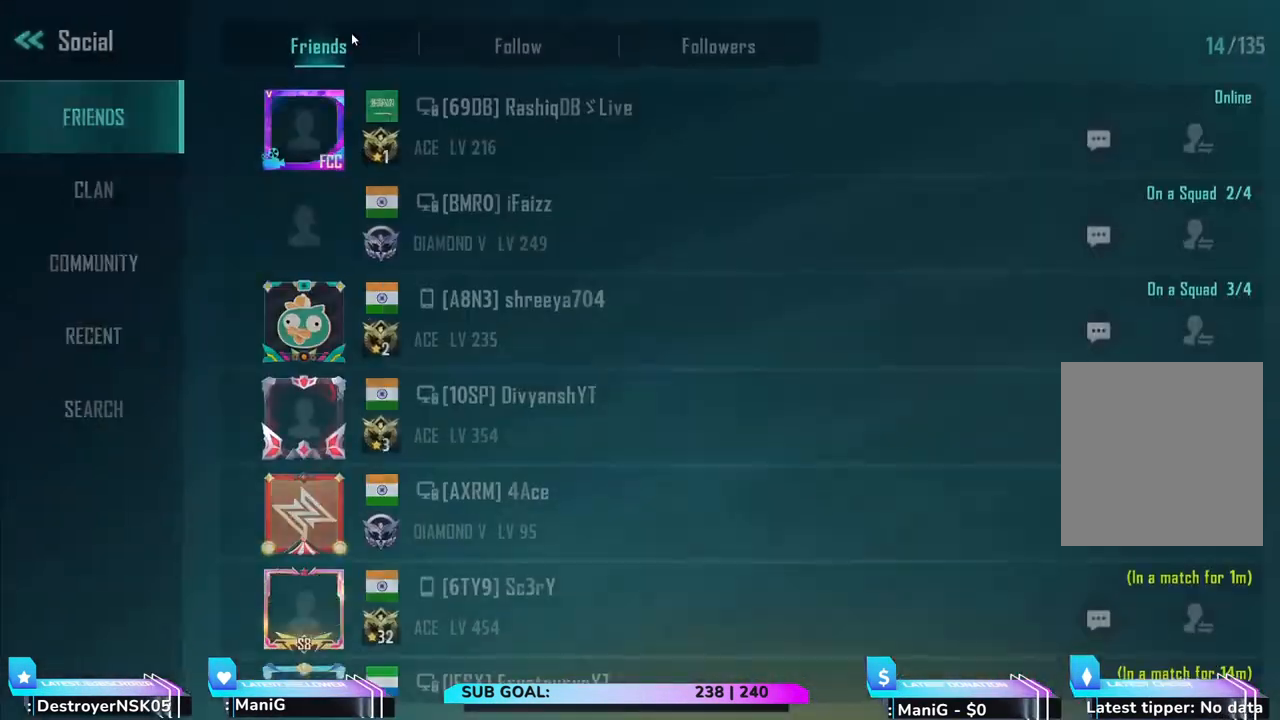
{"keys": [], "mouse": ["left"], "events": [[467, "mouse_left", "down"]]}
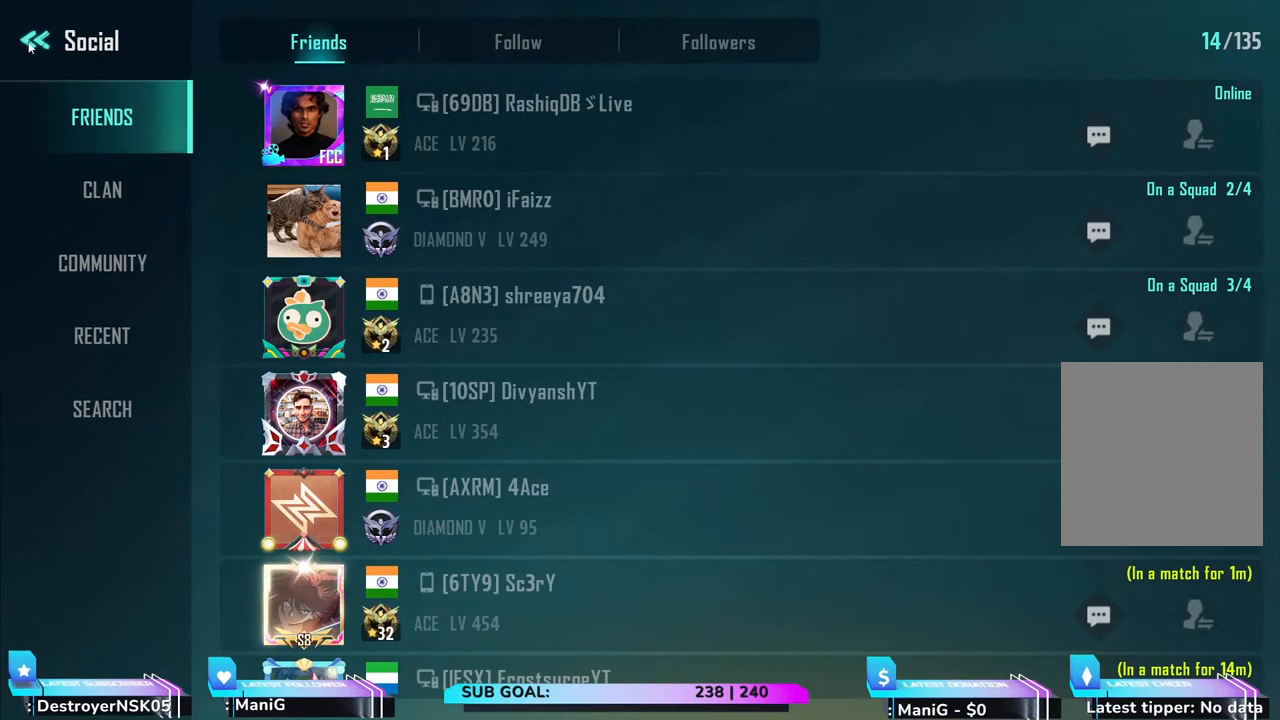
{"keys": [], "mouse": [], "events": [[83, "mouse_left", "up"]]}
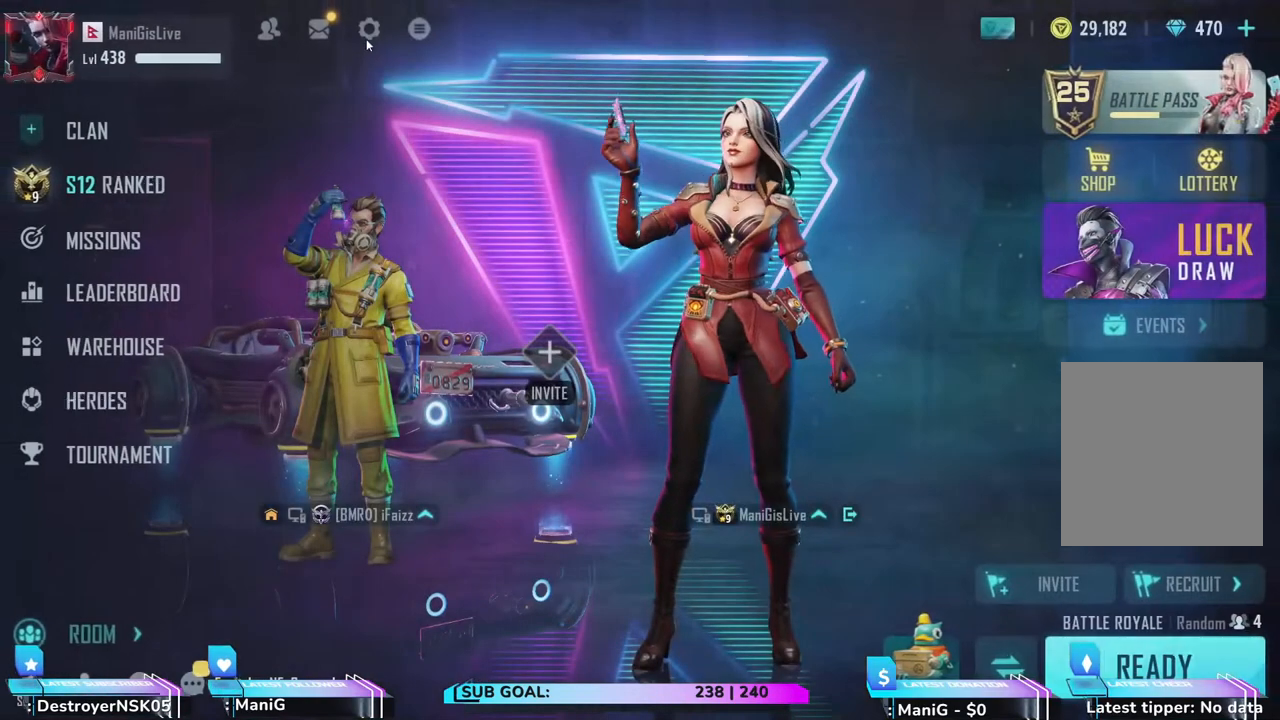
{"keys": [], "mouse": [], "events": [[200, "mouse_left", "down"], [317, "mouse_left", "up"]]}
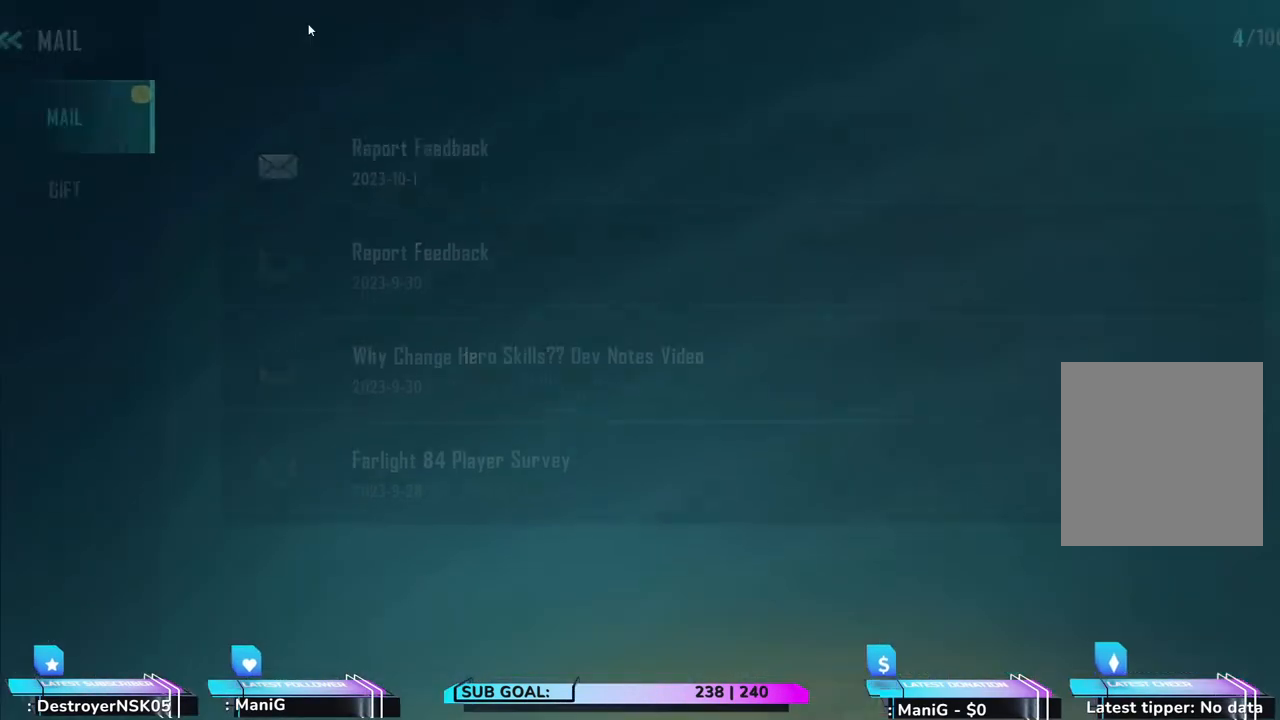
{"keys": [], "mouse": [], "events": []}
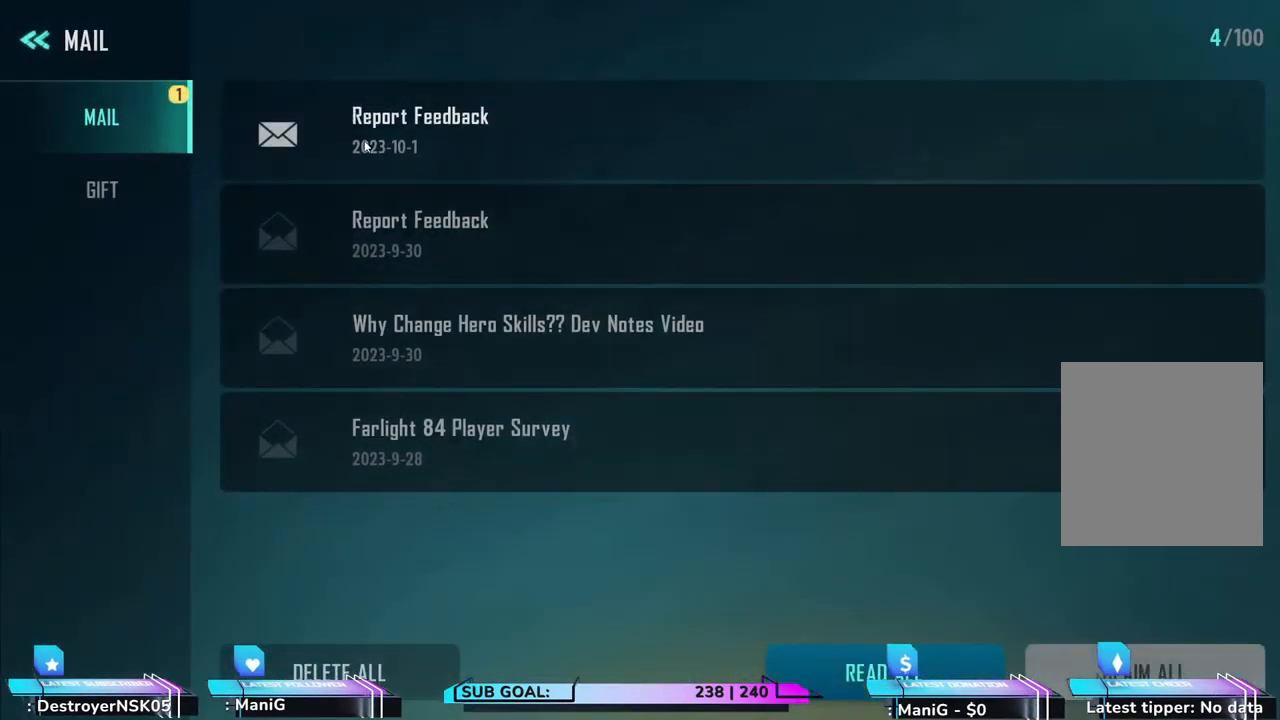
{"keys": [], "mouse": [], "events": [[200, "mouse_left", "down"], [317, "mouse_left", "up"]]}
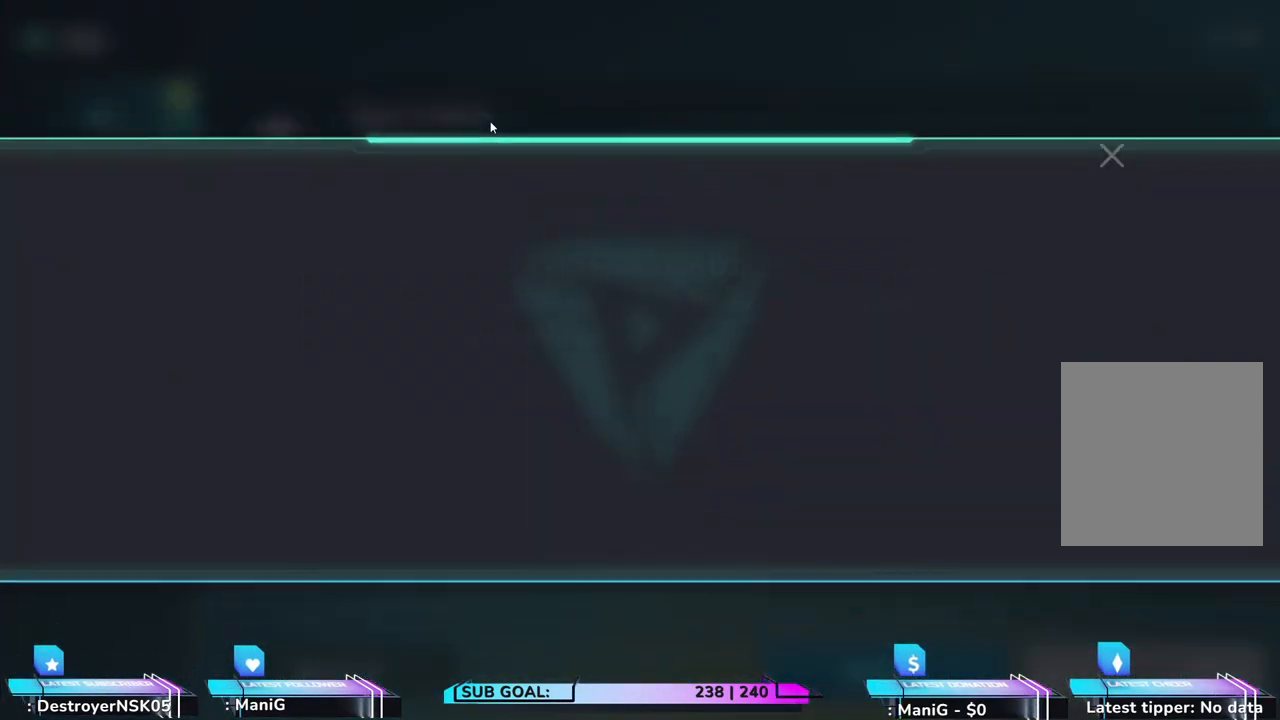
{"keys": [], "mouse": [], "events": []}
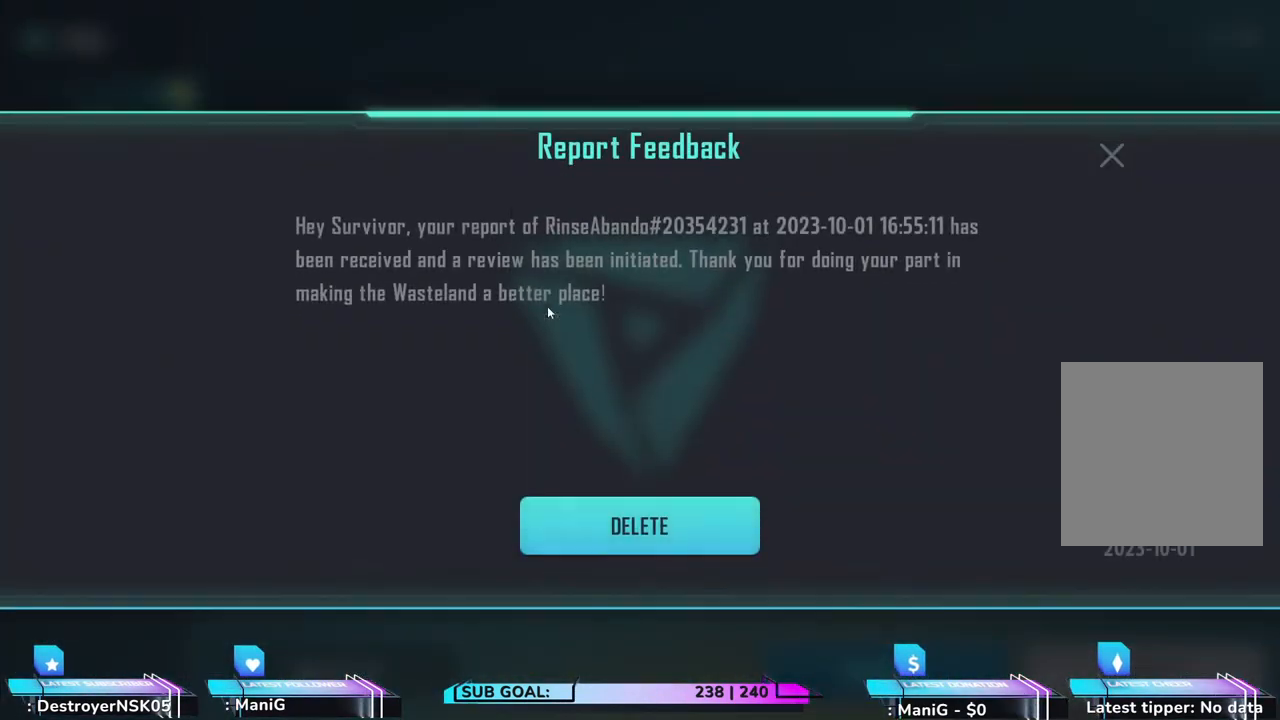
{"keys": [], "mouse": [], "events": []}
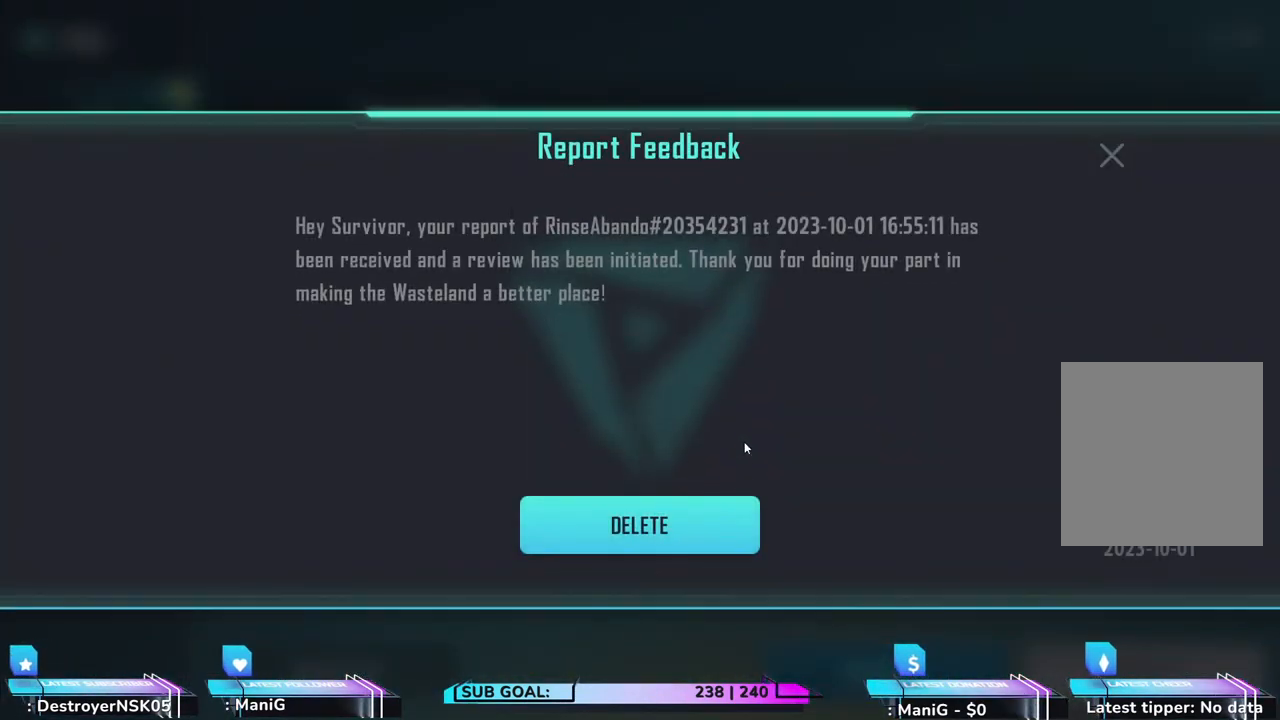
{"keys": [], "mouse": [], "events": []}
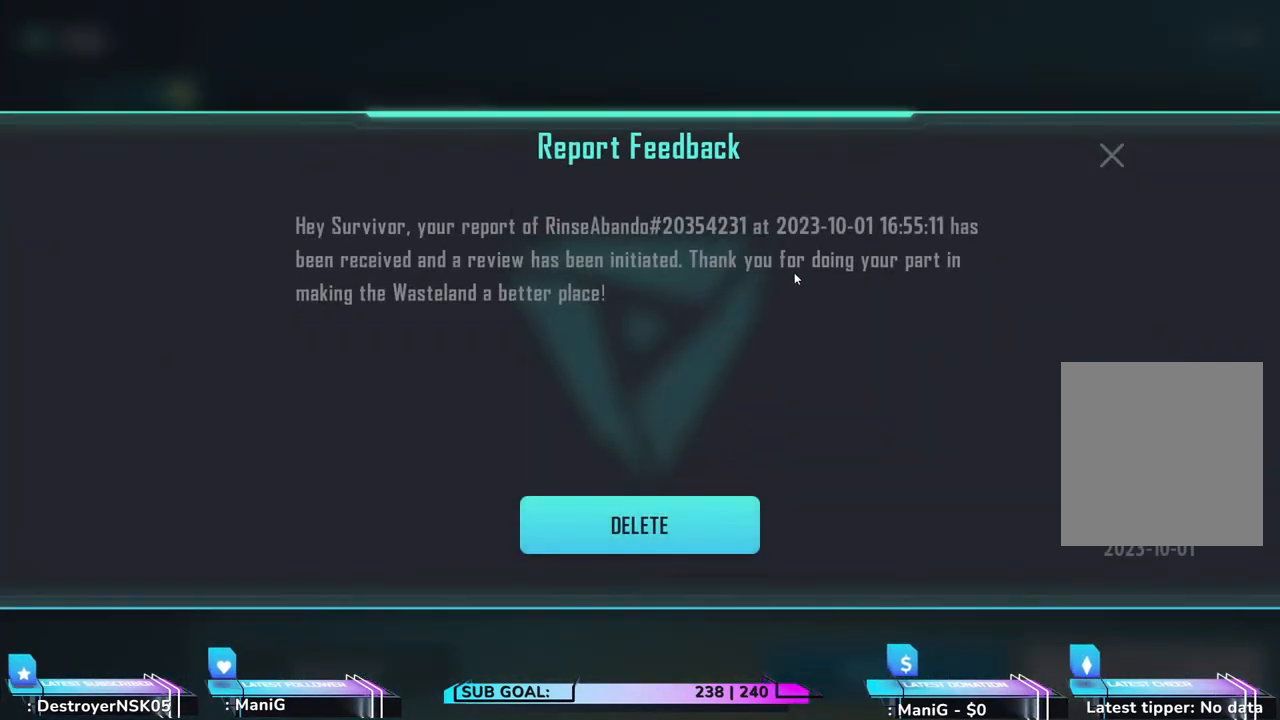
{"keys": [], "mouse": [], "events": []}